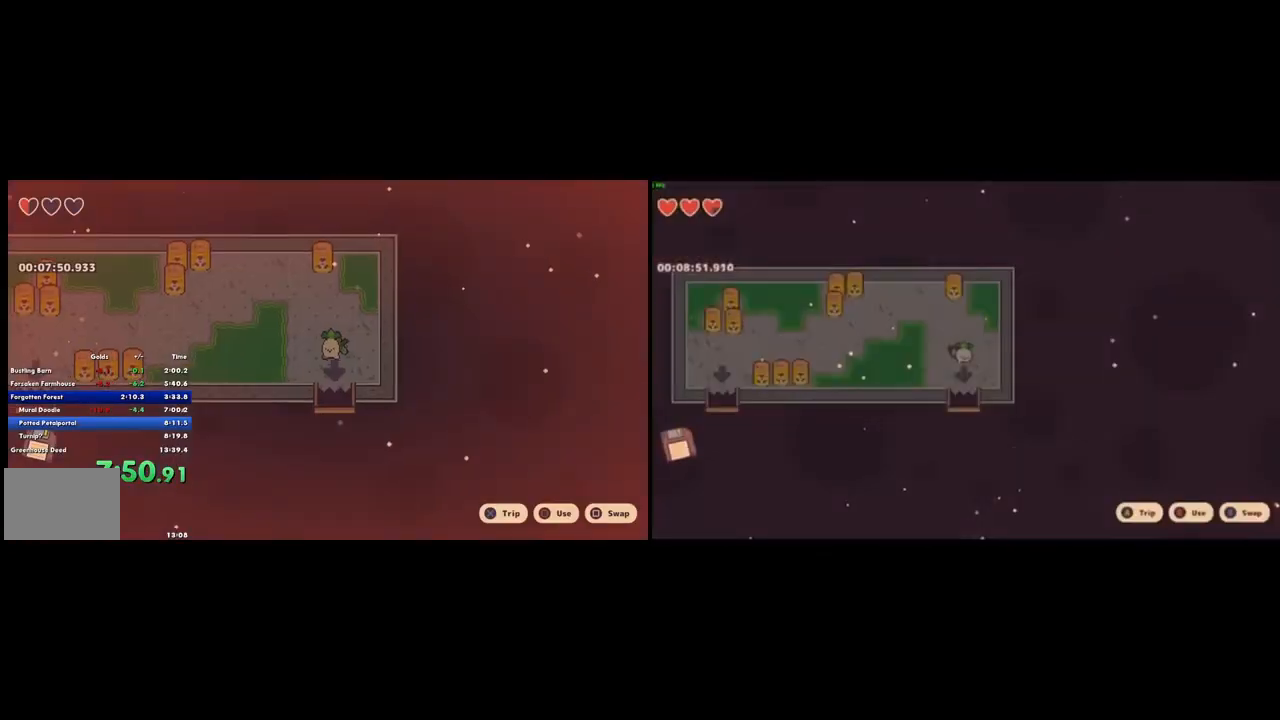
Gameplay with a controller (PlayStation layout); each line is a JSON object with the inputs held at the frame after it. "events" lists button and stick changes between this image and that frame as [ms after this image, input, new state], when the widget could be followed in between. Not read: L2 L3 R2 R3.
{"buttons": [], "left_stick": "left", "right_stick": "center", "events": [[67, "CROSS", "down"], [200, "CROSS", "up"], [300, "CROSS", "down"], [400, "CROSS", "up"]]}
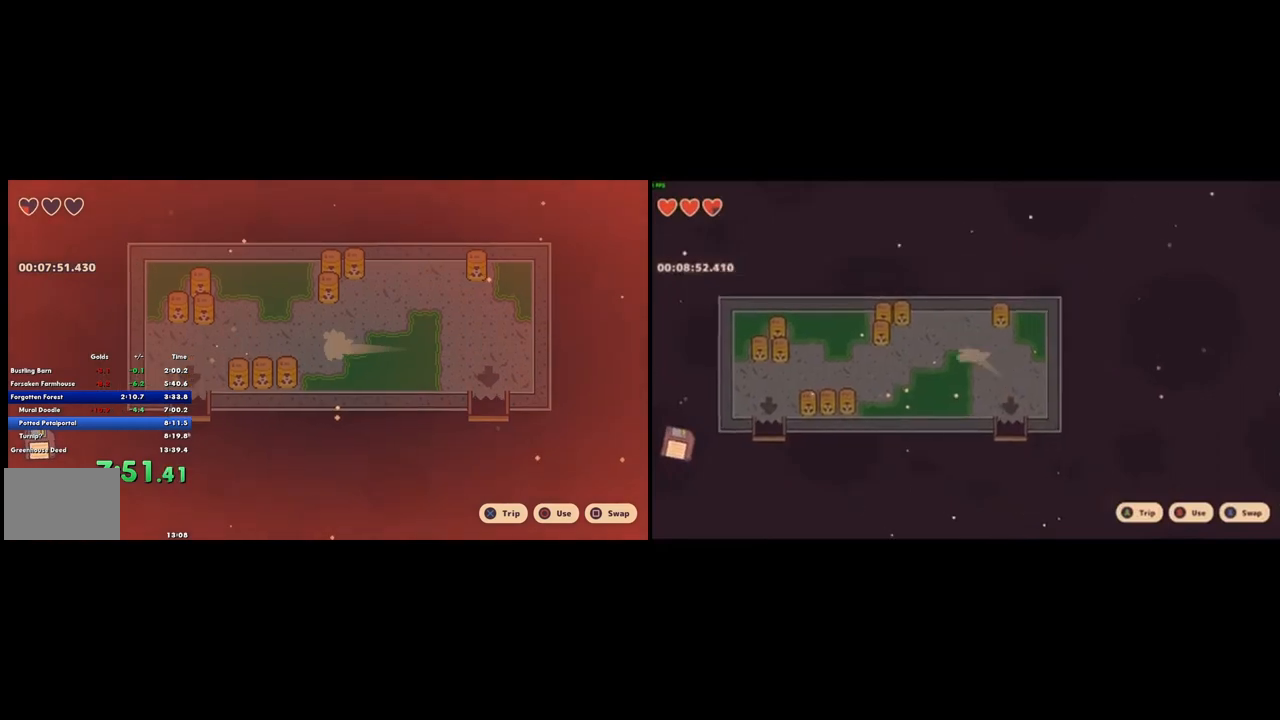
{"buttons": ["CROSS"], "left_stick": "left", "right_stick": "center", "events": [[433, "CROSS", "down"]]}
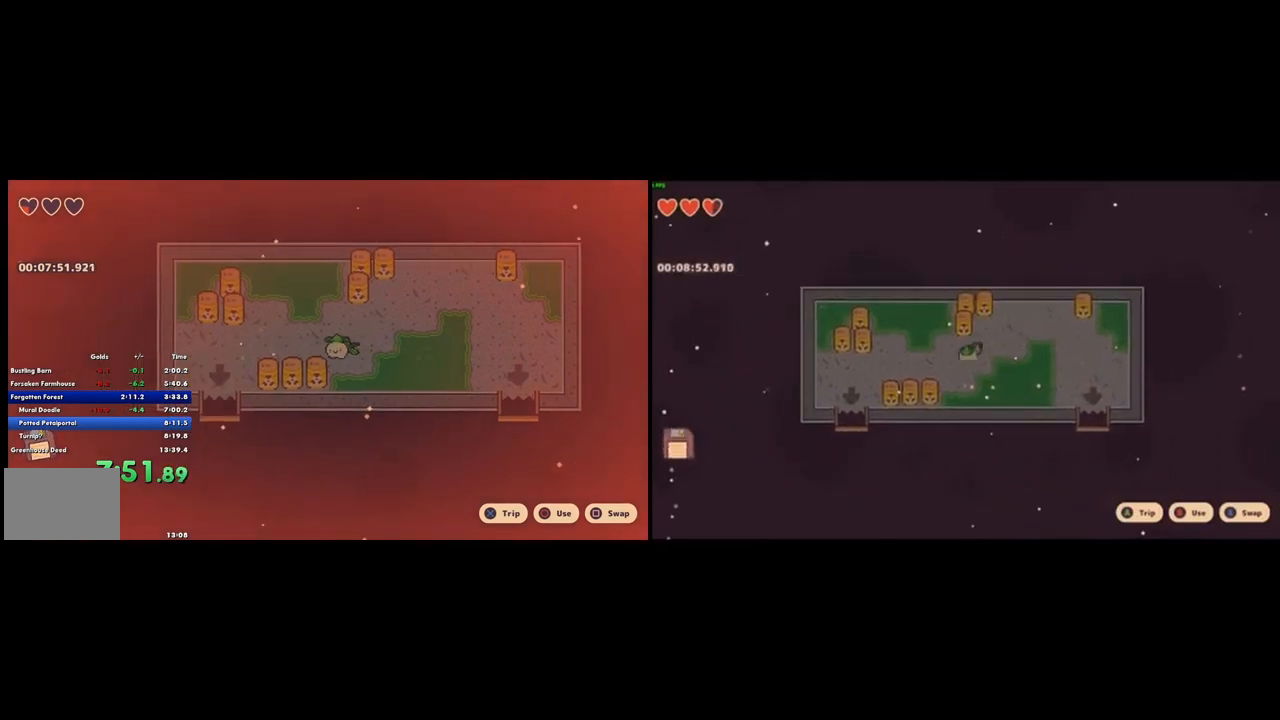
{"buttons": [], "left_stick": "down-left", "right_stick": "center", "events": [[33, "CROSS", "up"], [267, "CROSS", "down"], [367, "CROSS", "up"], [467, "left_stick", "down-left"]]}
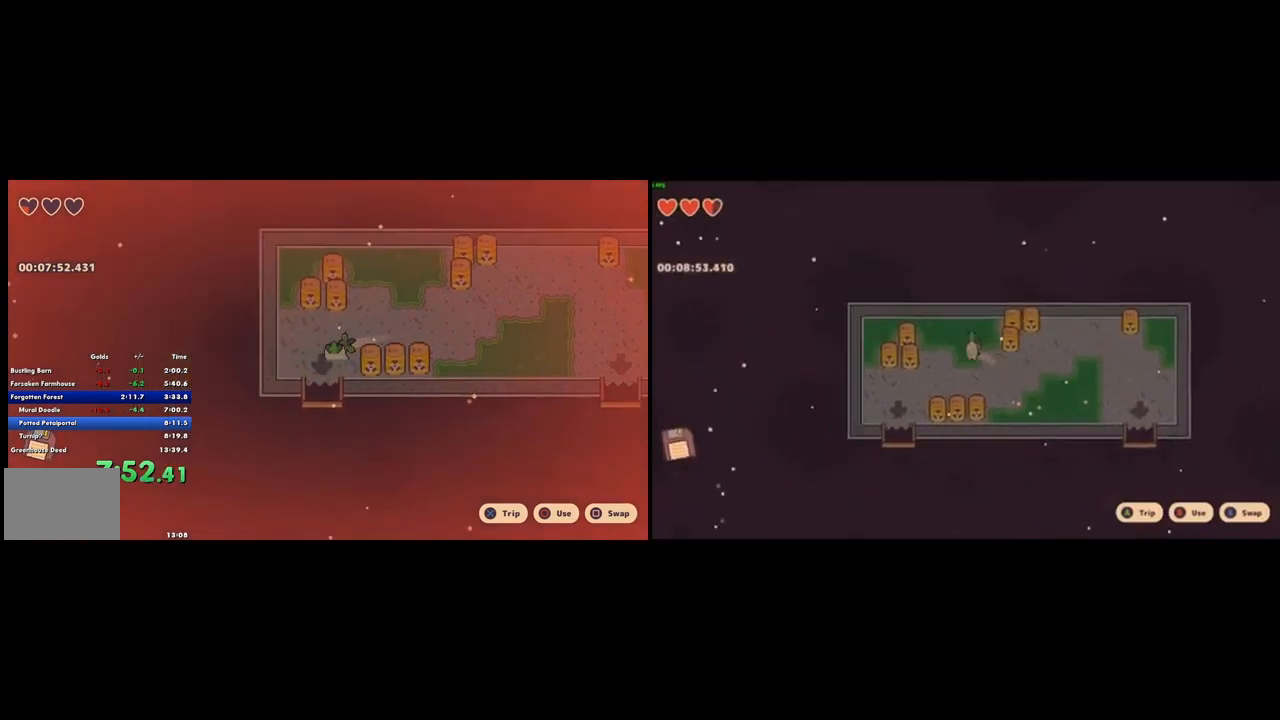
{"buttons": ["CROSS"], "left_stick": "down", "right_stick": "center", "events": [[200, "left_stick", "down"], [433, "CROSS", "down"]]}